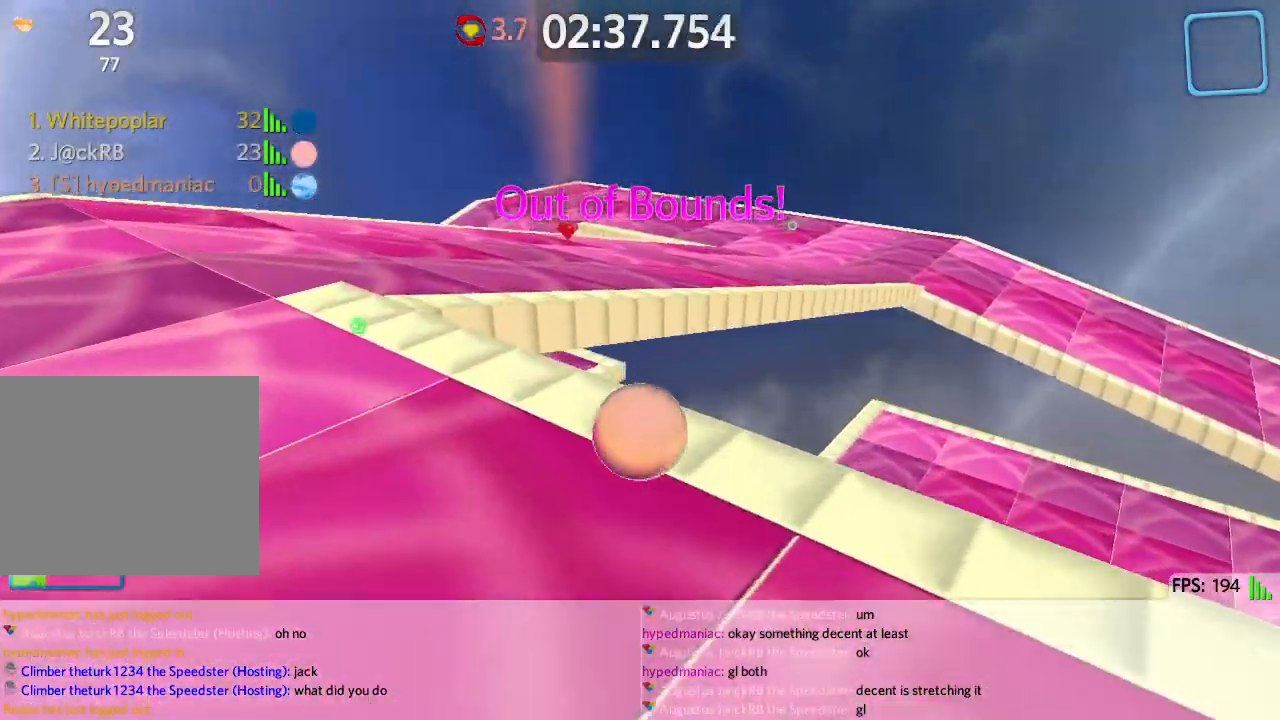
Gameplay with keyboard; each line is a JSON object with the keys held at the frame after it. "events" lists presses ("down") and releases ("up") of "a", "ctrl", "d", "e", "q", "s", "shift", "space" and "w" between this image and that frame as [ms after this image, input, new state], when the widget could be followed in between. No other keys are recorded. Mouse input is not recorded.
{"keys": ["w"], "events": [[83, "space", "up"], [483, "d", "up"]]}
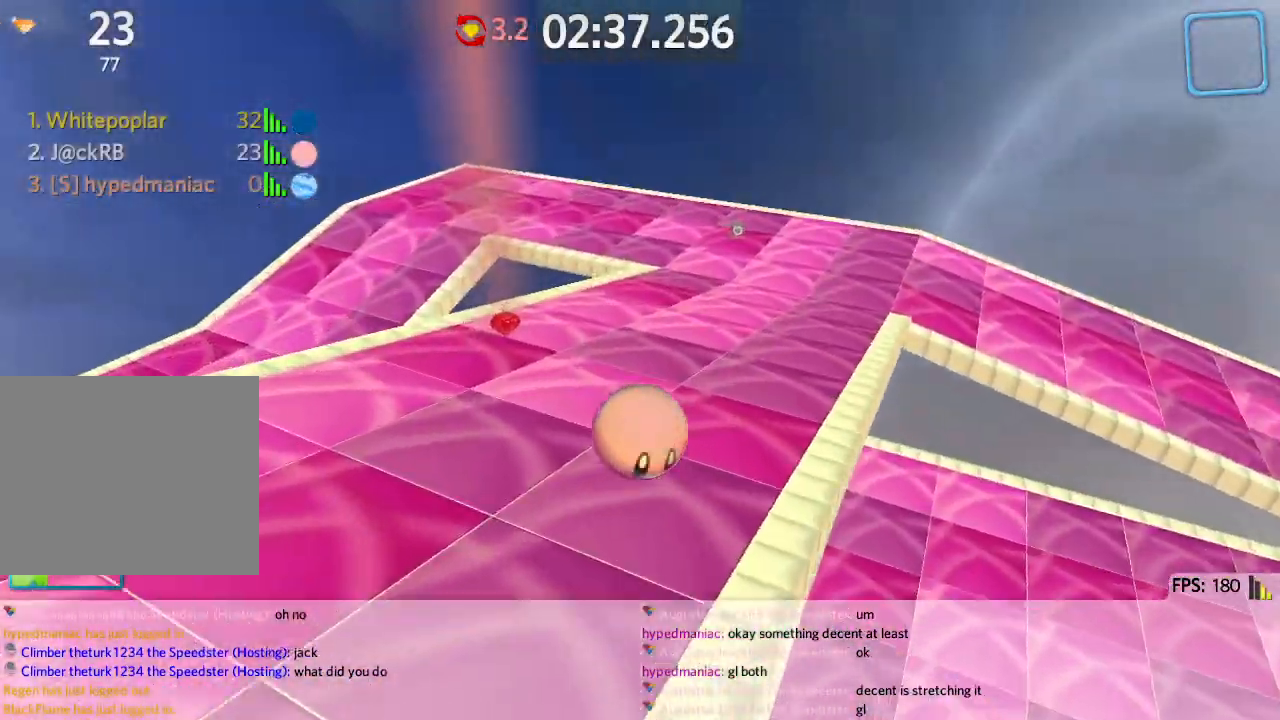
{"keys": ["d"], "events": [[200, "d", "down"], [267, "w", "up"]]}
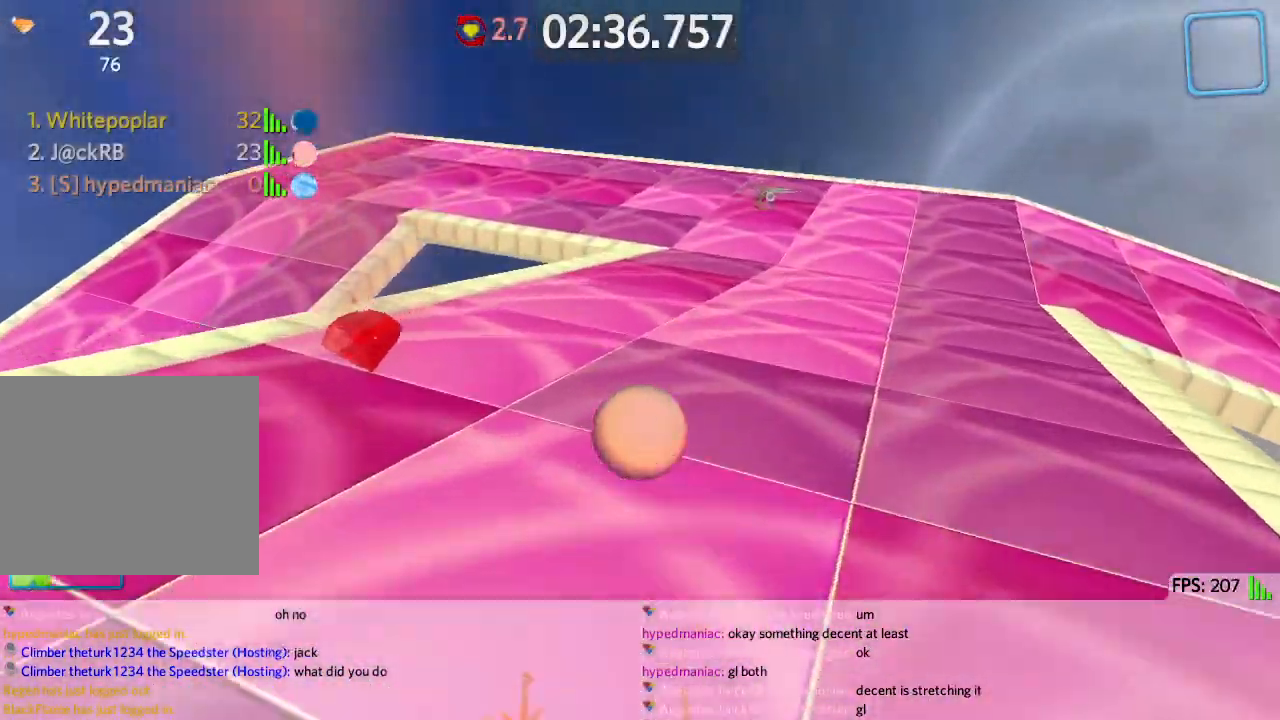
{"keys": ["a"], "events": [[217, "a", "down"], [283, "d", "up"]]}
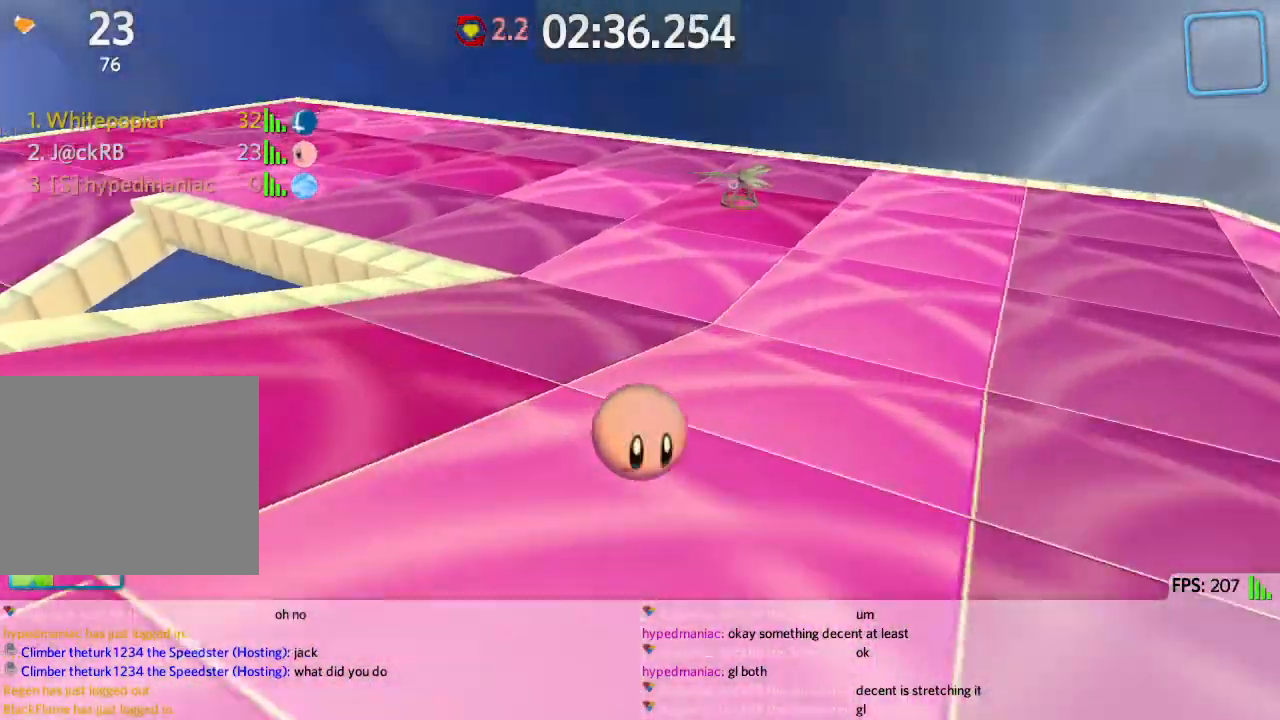
{"keys": ["w"], "events": [[100, "w", "down"], [500, "a", "up"]]}
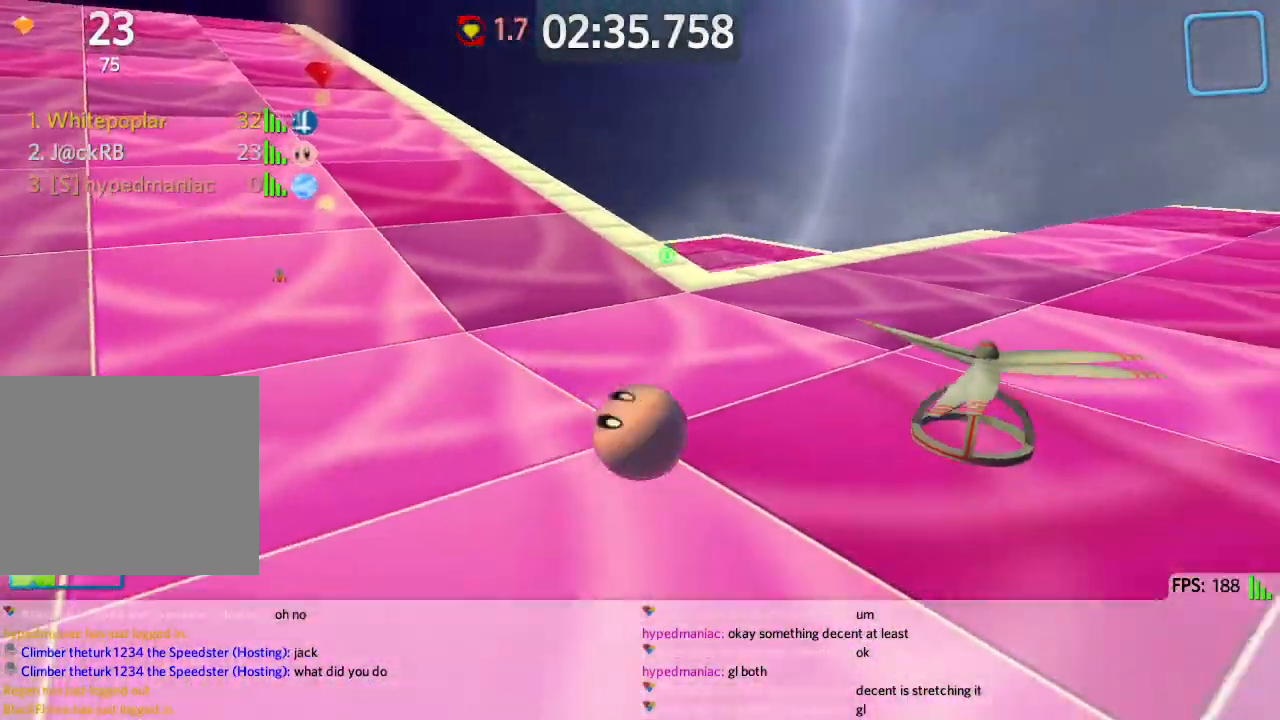
{"keys": ["a", "w"], "events": [[200, "a", "down"]]}
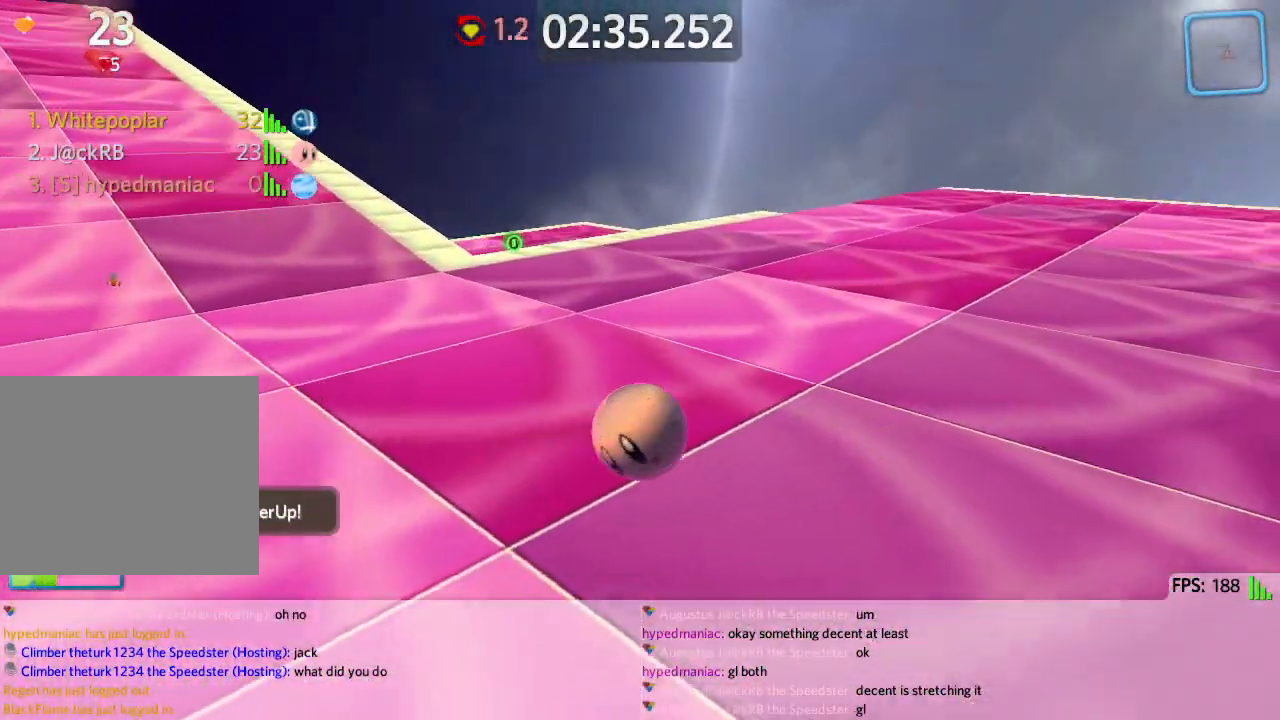
{"keys": ["a", "w"], "events": []}
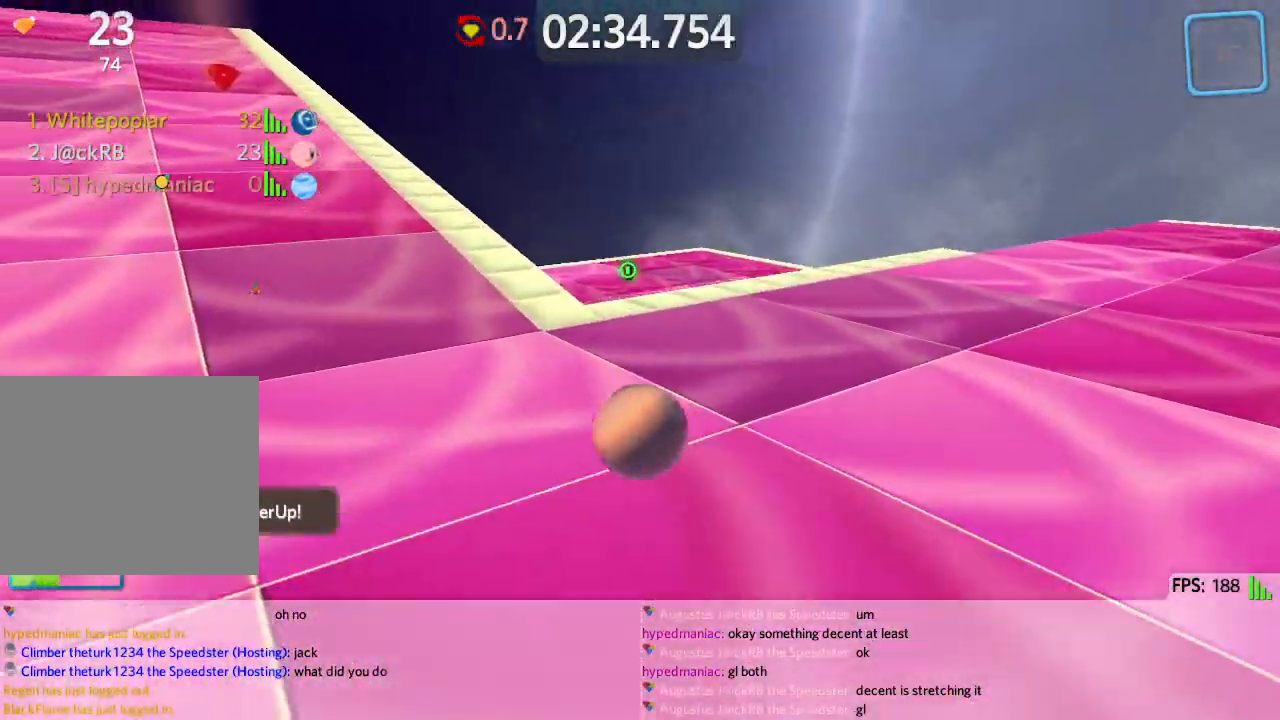
{"keys": ["a", "w"], "events": [[183, "space", "down"], [250, "space", "up"]]}
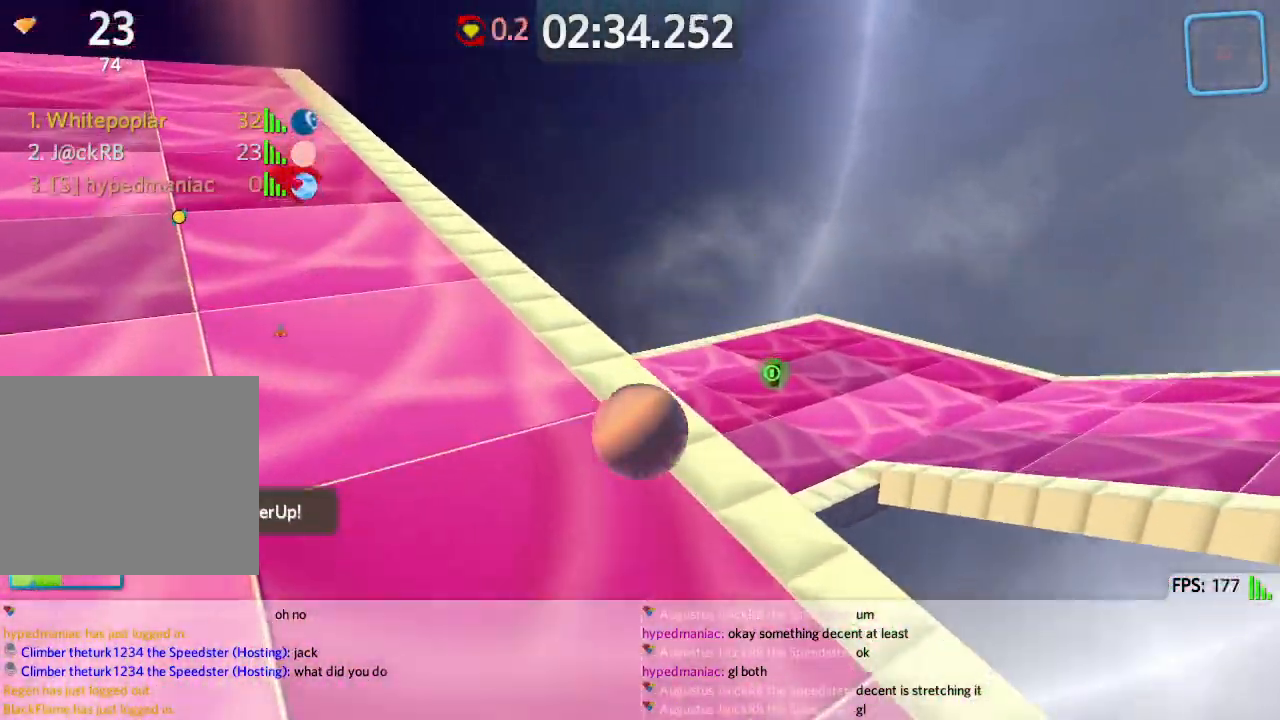
{"keys": ["a", "w"], "events": [[117, "a", "up"], [233, "a", "down"], [400, "space", "down"], [500, "space", "up"]]}
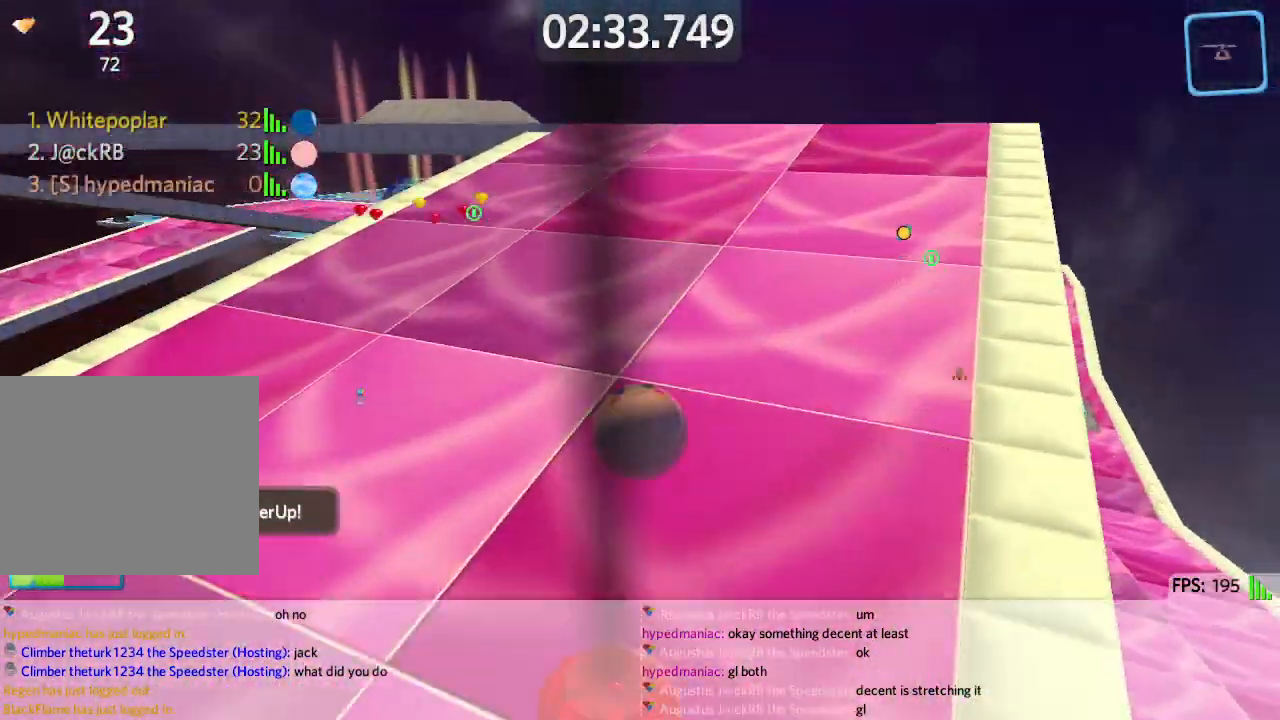
{"keys": ["a", "w"], "events": [[183, "a", "up"], [250, "a", "down"]]}
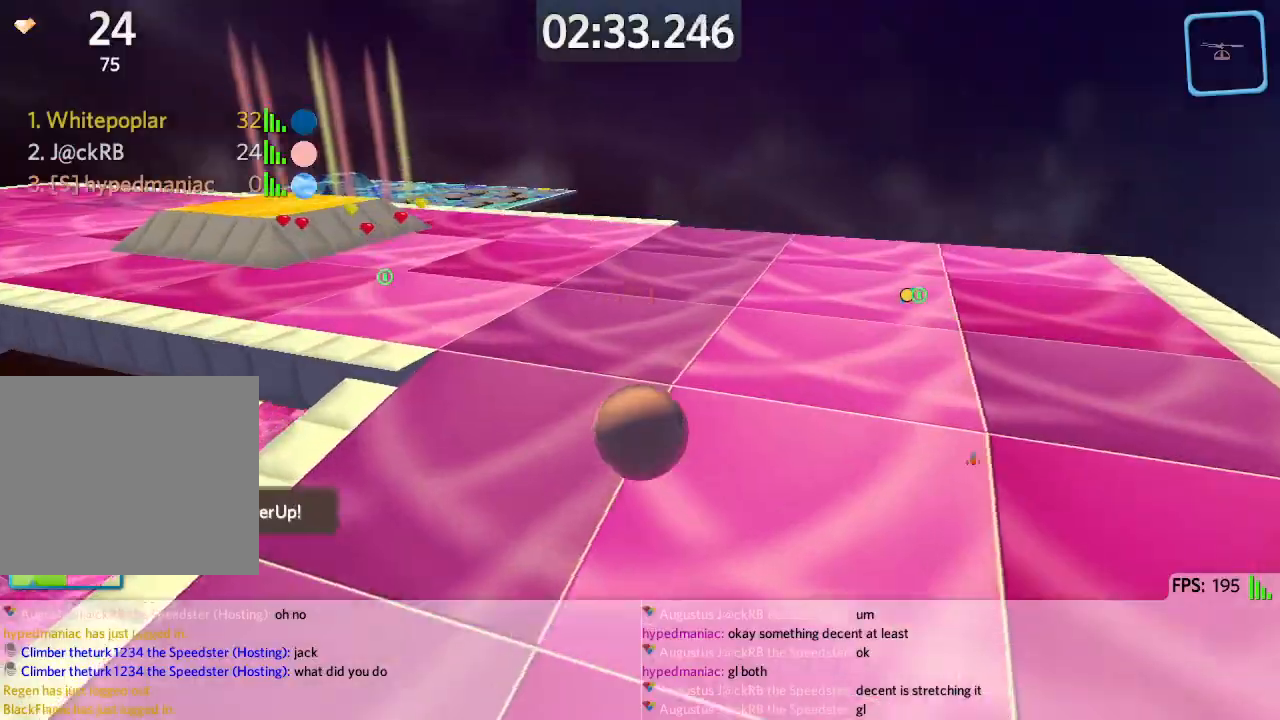
{"keys": ["a", "w"]}
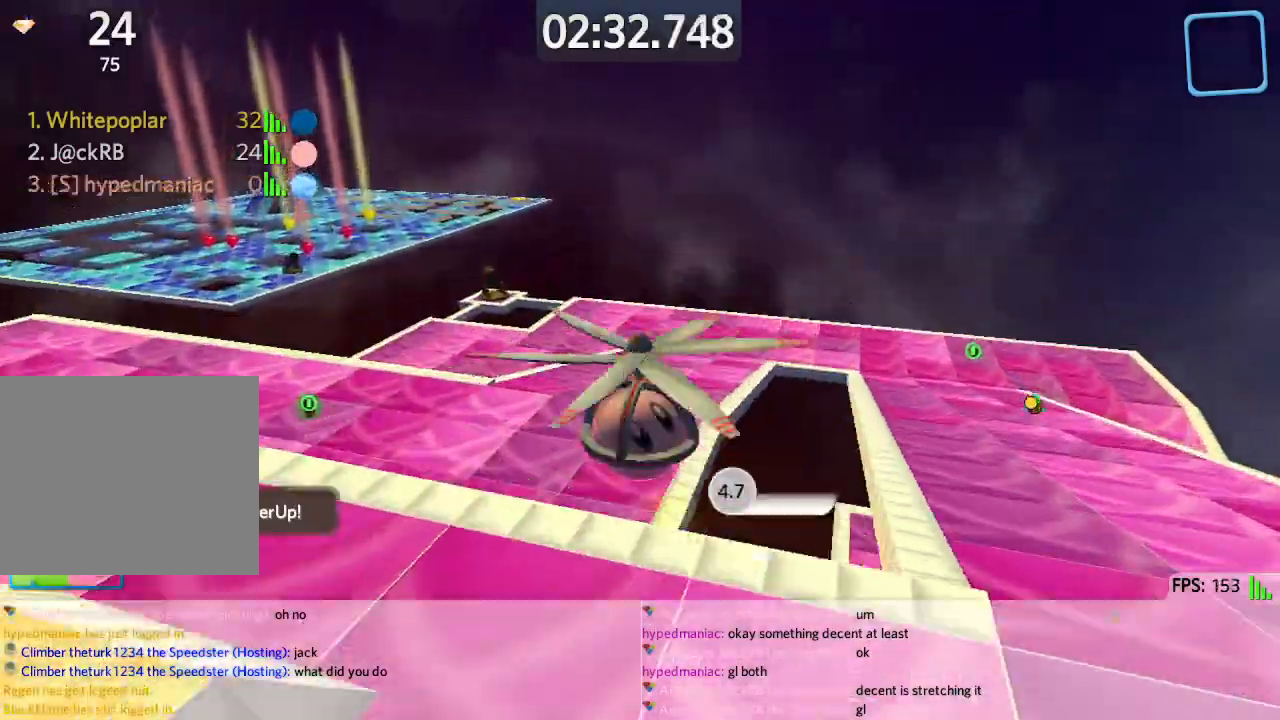
{"keys": ["a", "w"], "events": []}
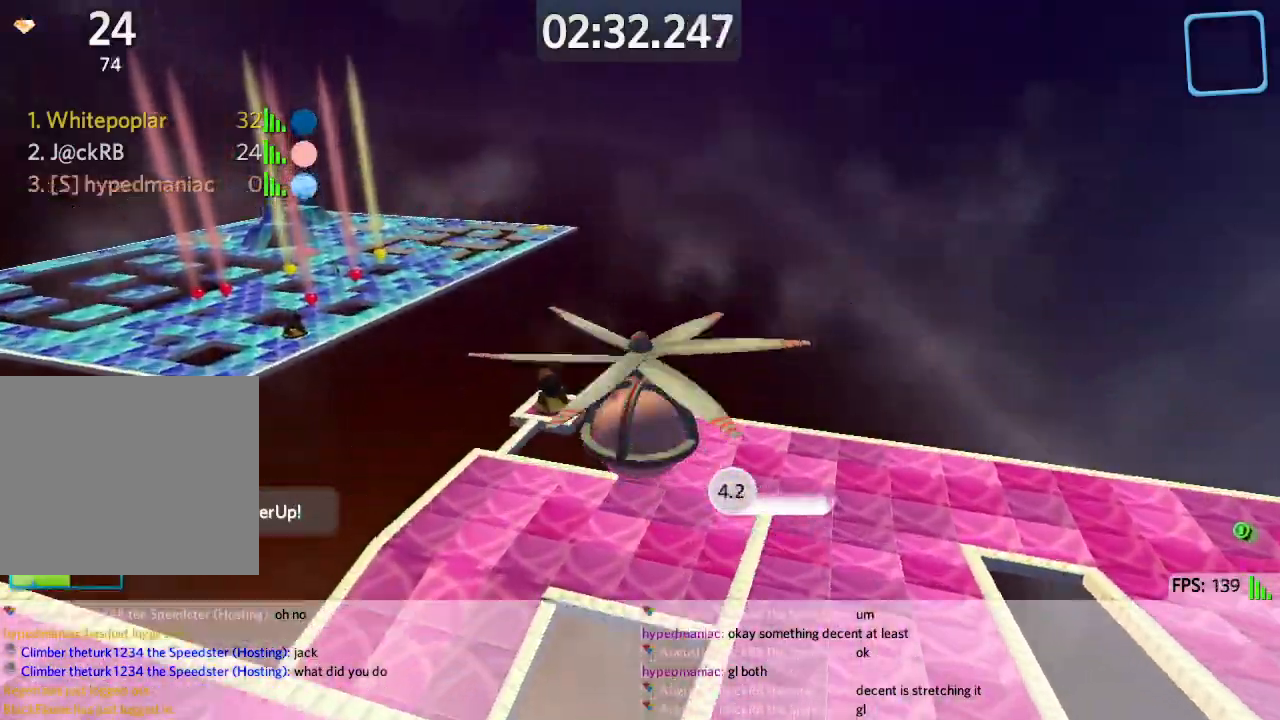
{"keys": ["a"], "events": [[167, "a", "up"], [250, "a", "down"], [467, "w", "up"]]}
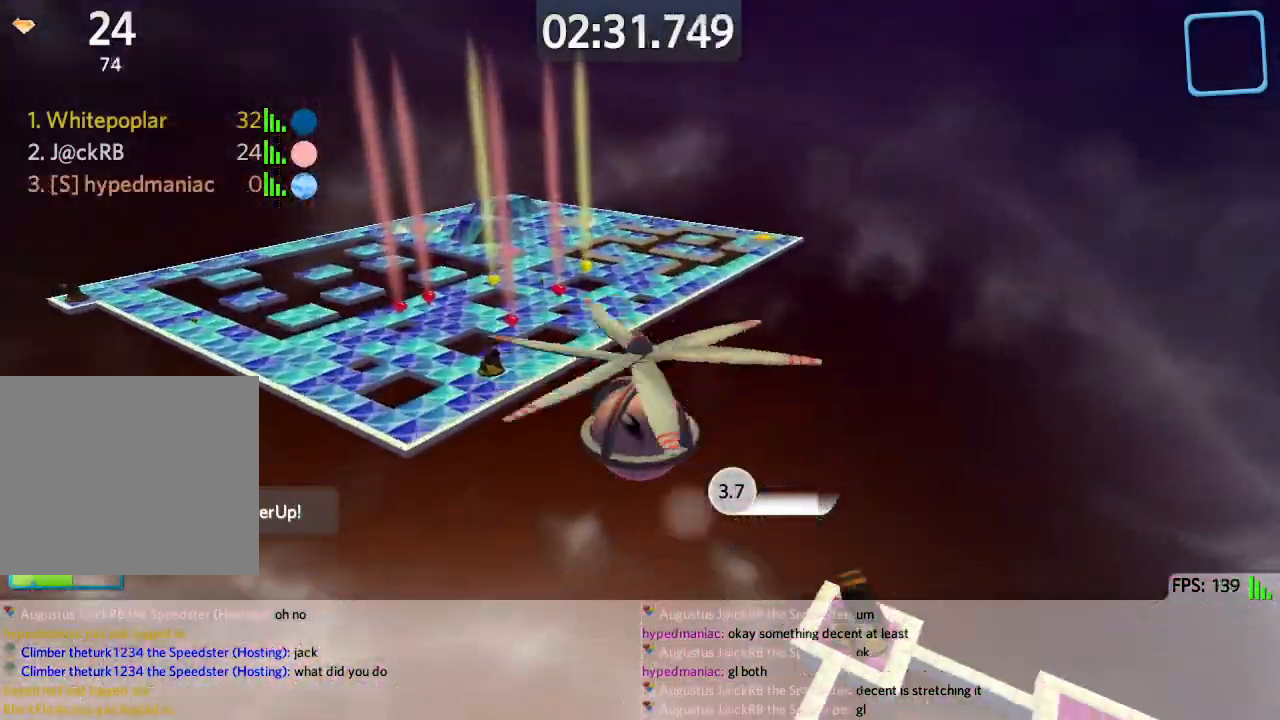
{"keys": ["d", "s"], "events": [[200, "s", "down"], [233, "a", "up"], [317, "d", "down"]]}
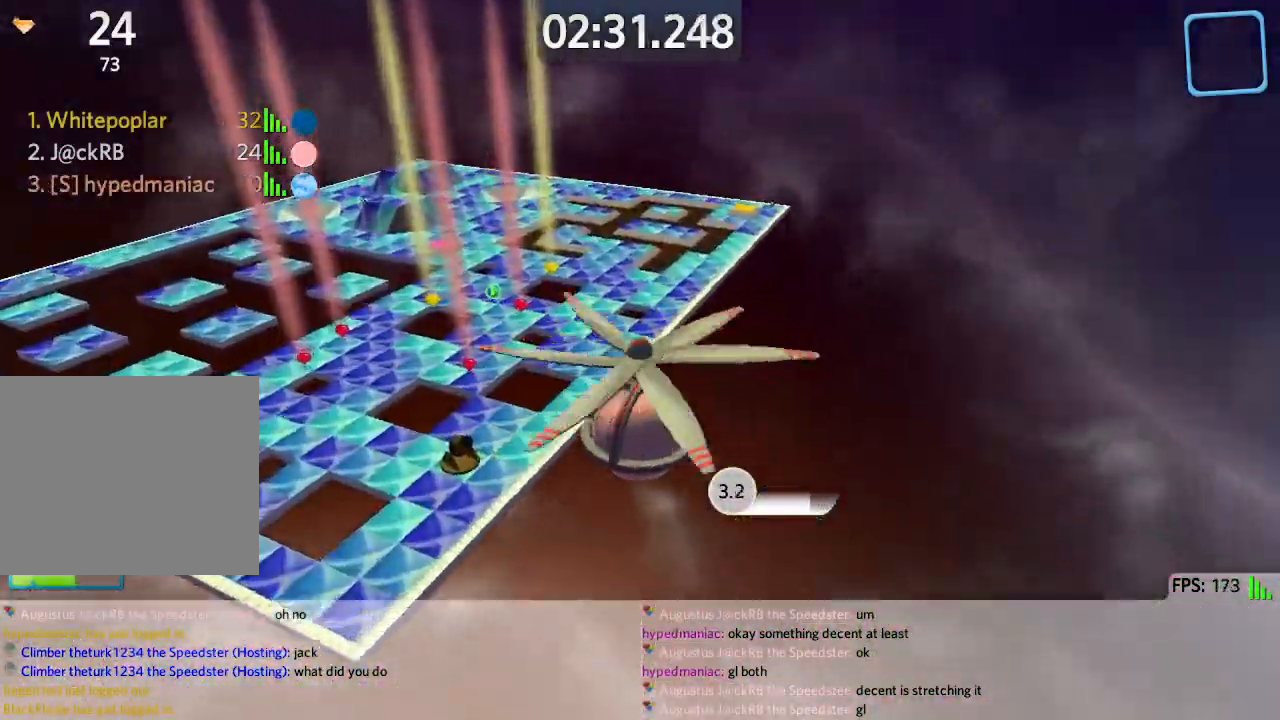
{"keys": ["d", "s"], "events": []}
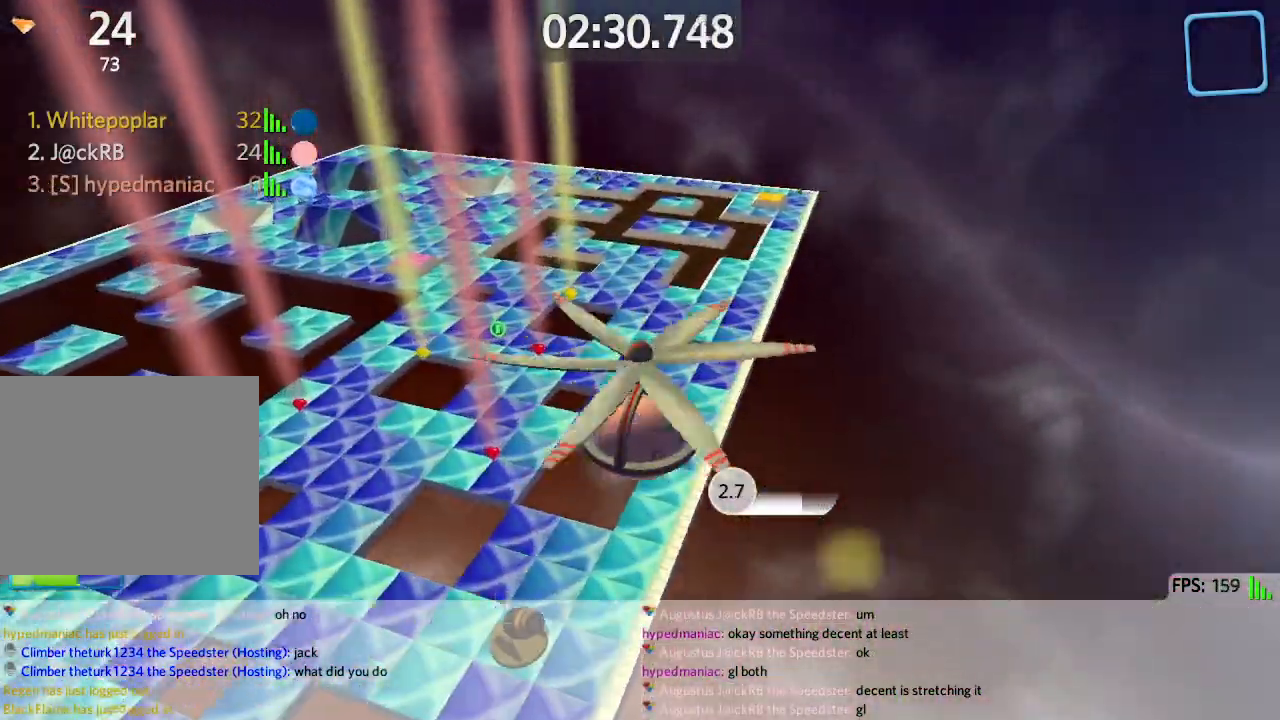
{"keys": ["d", "s"], "events": [[33, "d", "up"], [250, "d", "down"]]}
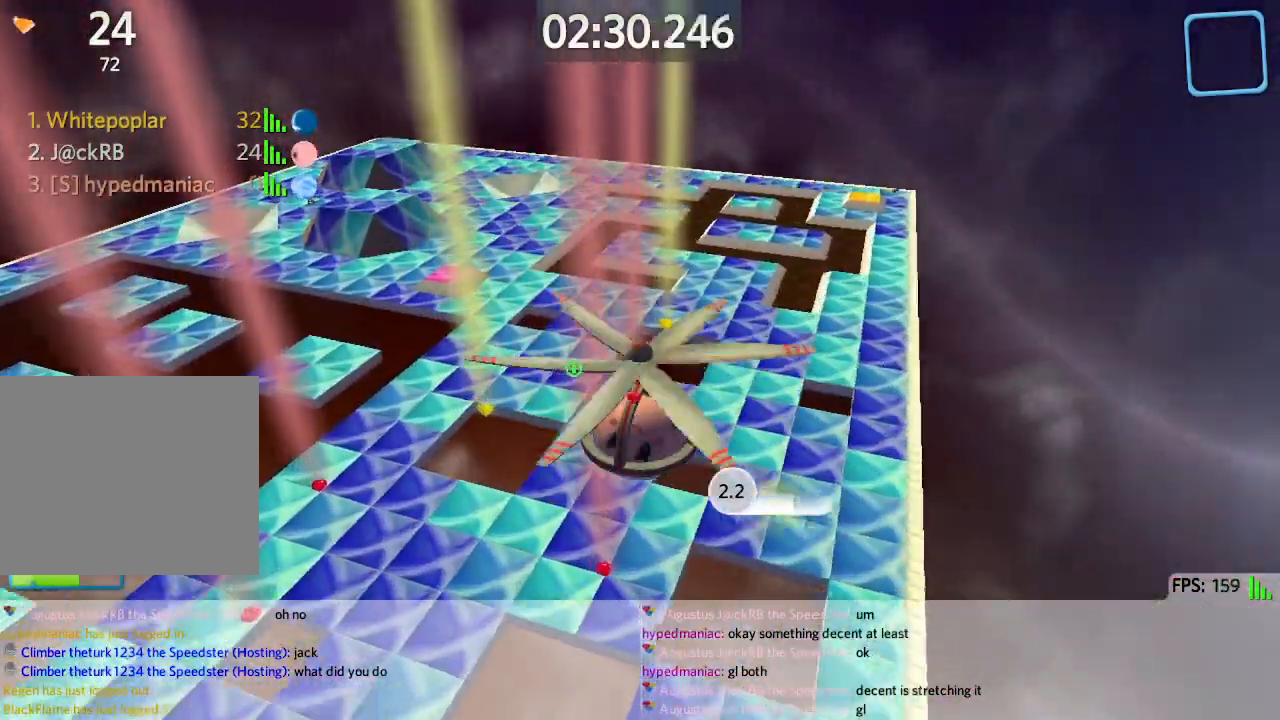
{"keys": ["w"], "events": [[117, "s", "up"], [267, "w", "down"], [300, "d", "up"]]}
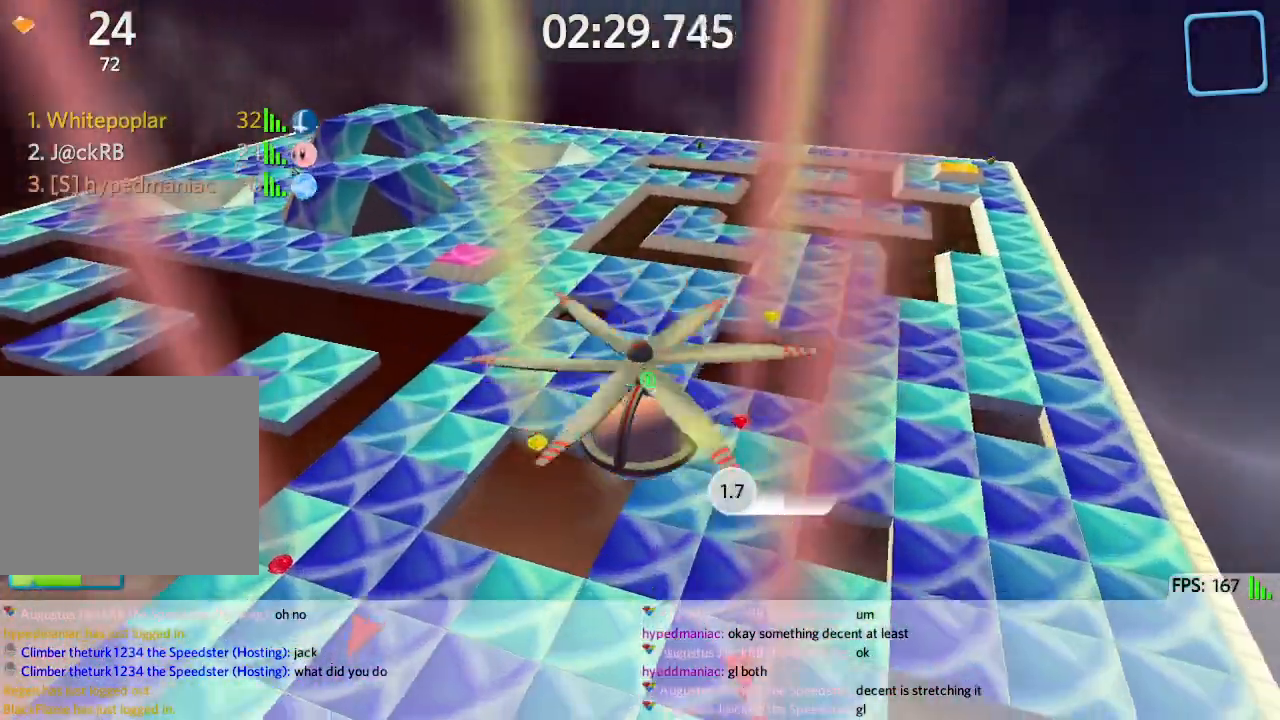
{"keys": ["d", "s"], "events": [[83, "w", "up"], [133, "d", "down"], [183, "s", "down"]]}
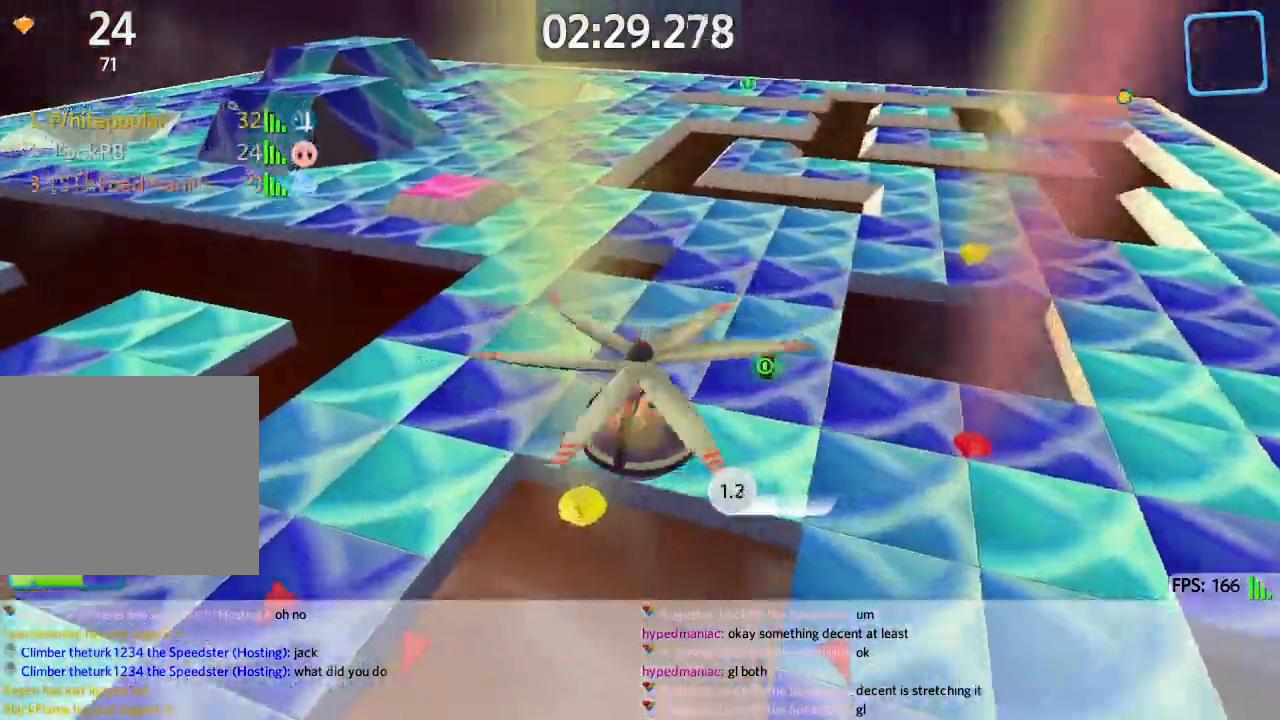
{"keys": ["d", "s"], "events": [[33, "s", "up"], [100, "w", "down"], [333, "w", "up"], [417, "s", "down"]]}
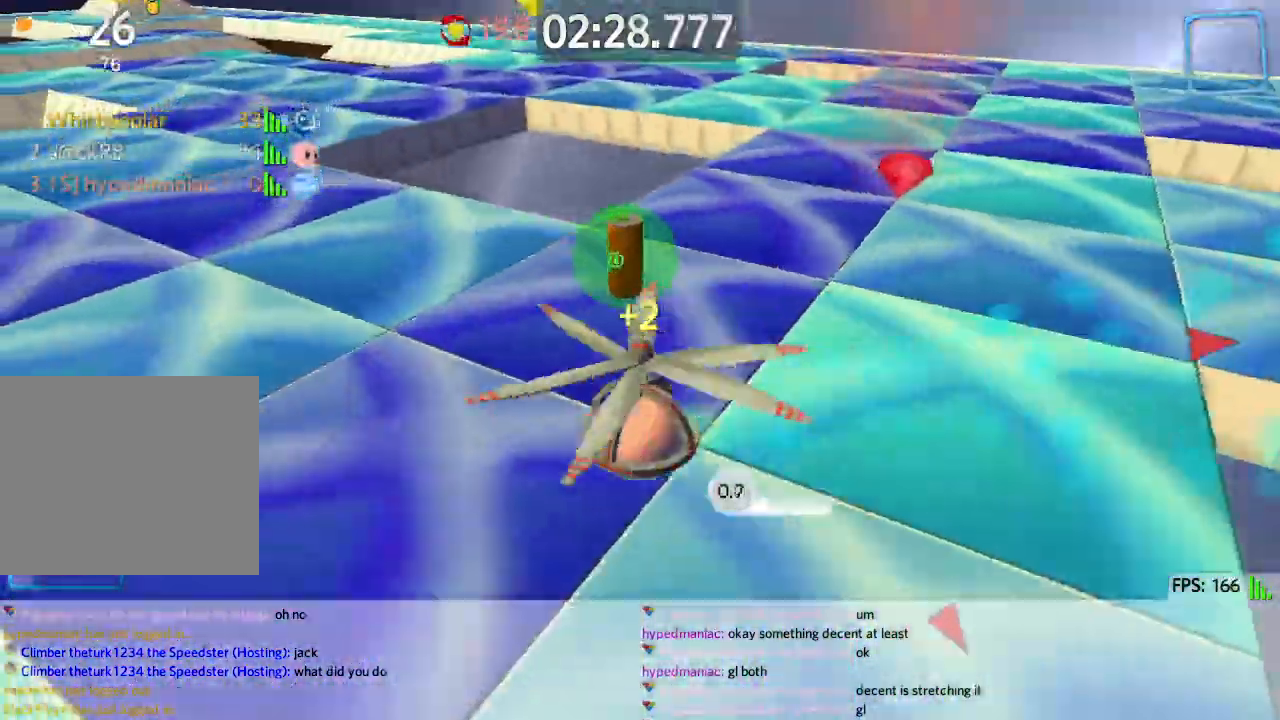
{"keys": ["d", "w"], "events": [[33, "s", "up"], [117, "w", "down"]]}
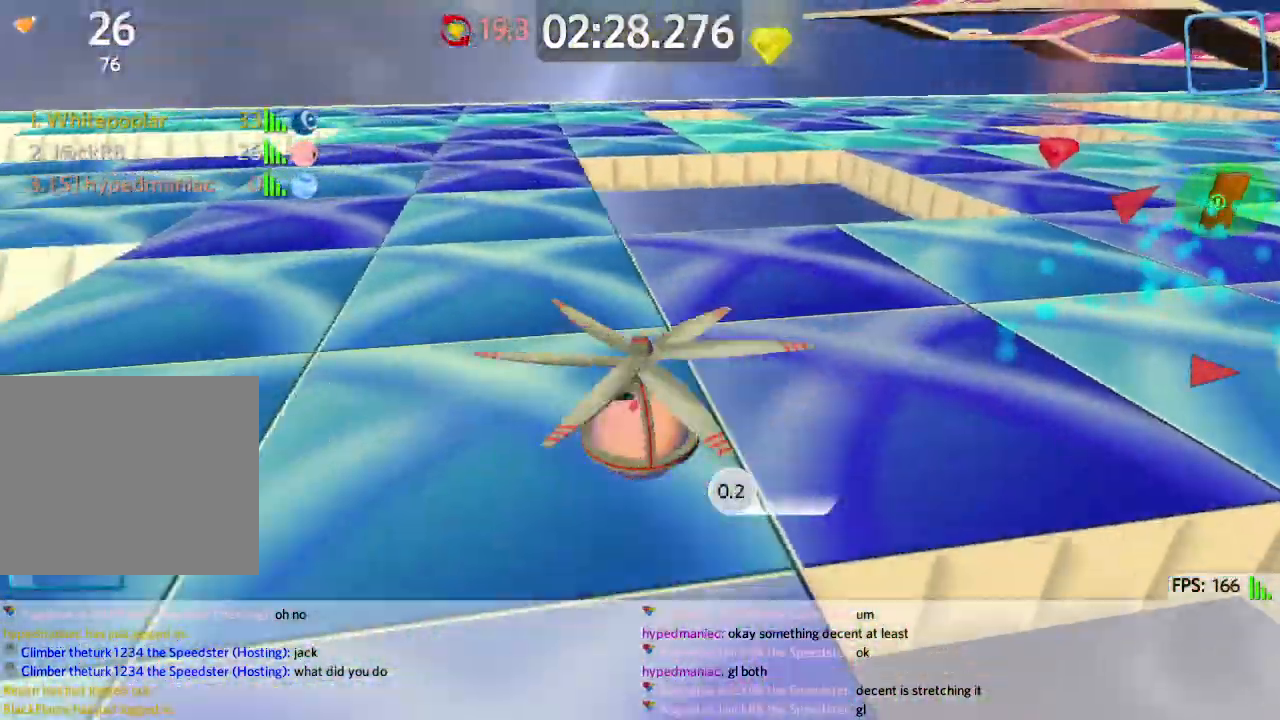
{"keys": ["d", "w"], "events": []}
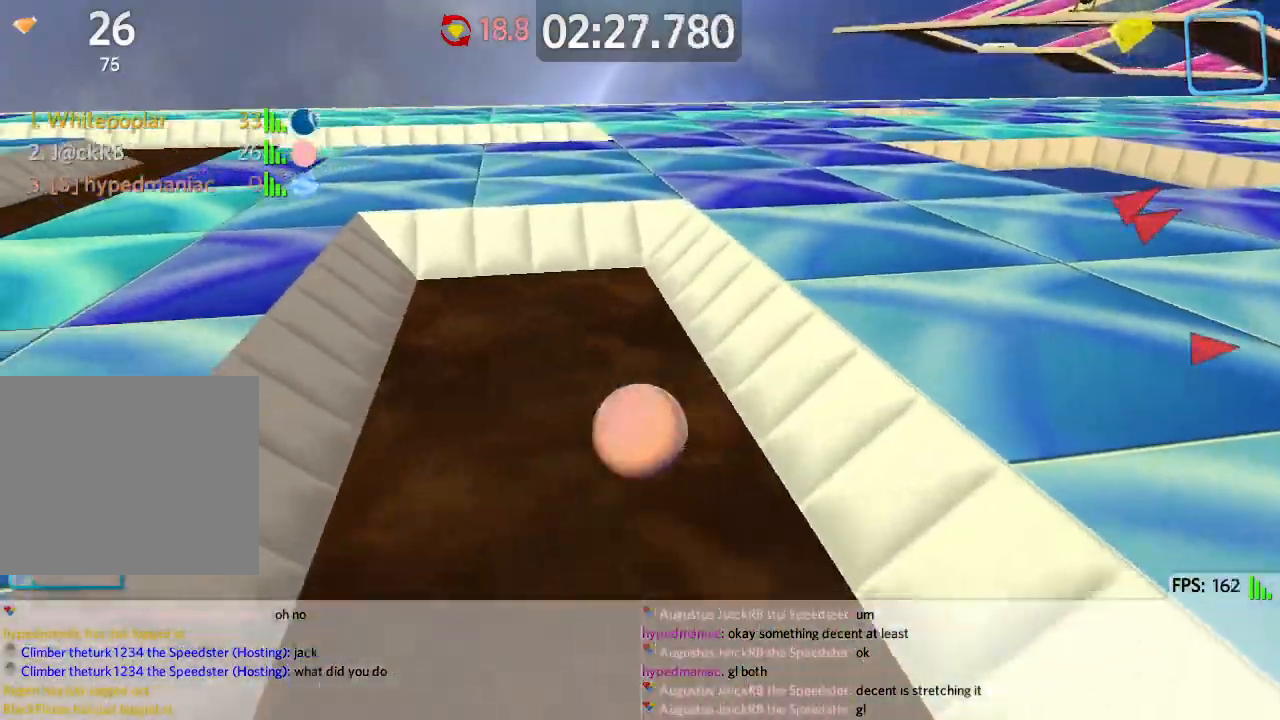
{"keys": ["d", "w"], "events": []}
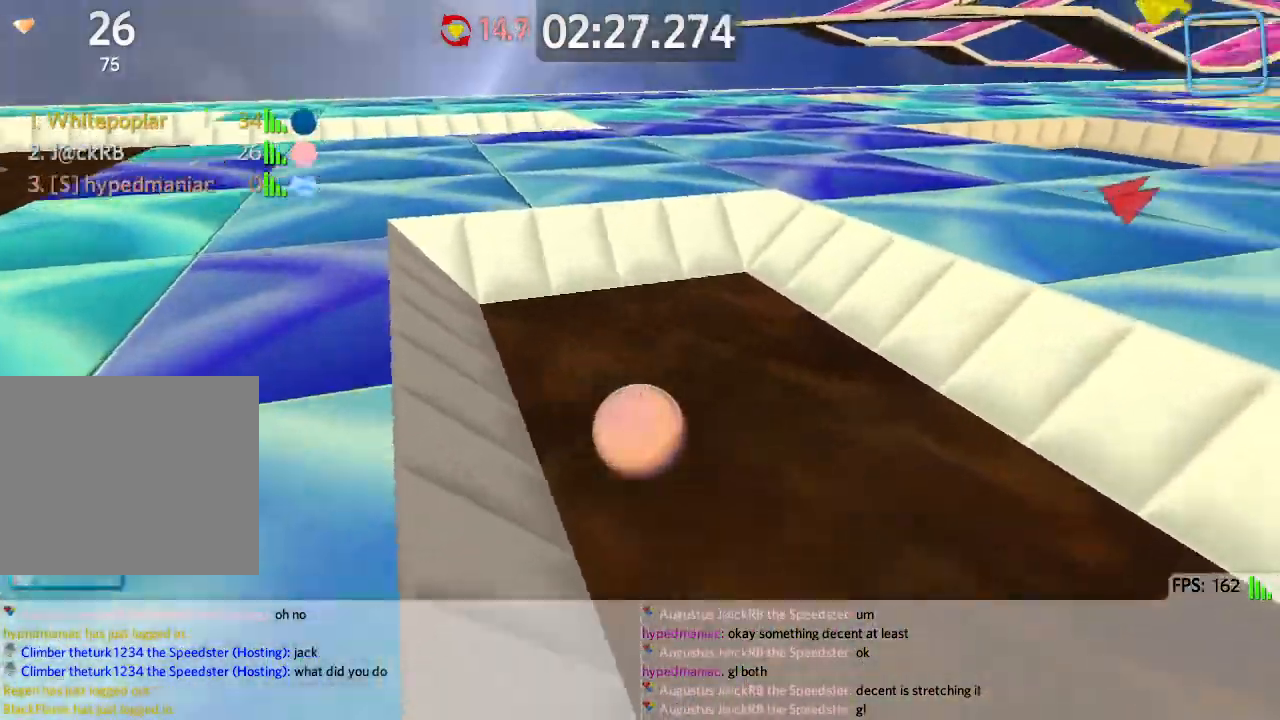
{"keys": ["w"], "events": [[83, "space", "down"], [167, "space", "up"], [350, "d", "up"]]}
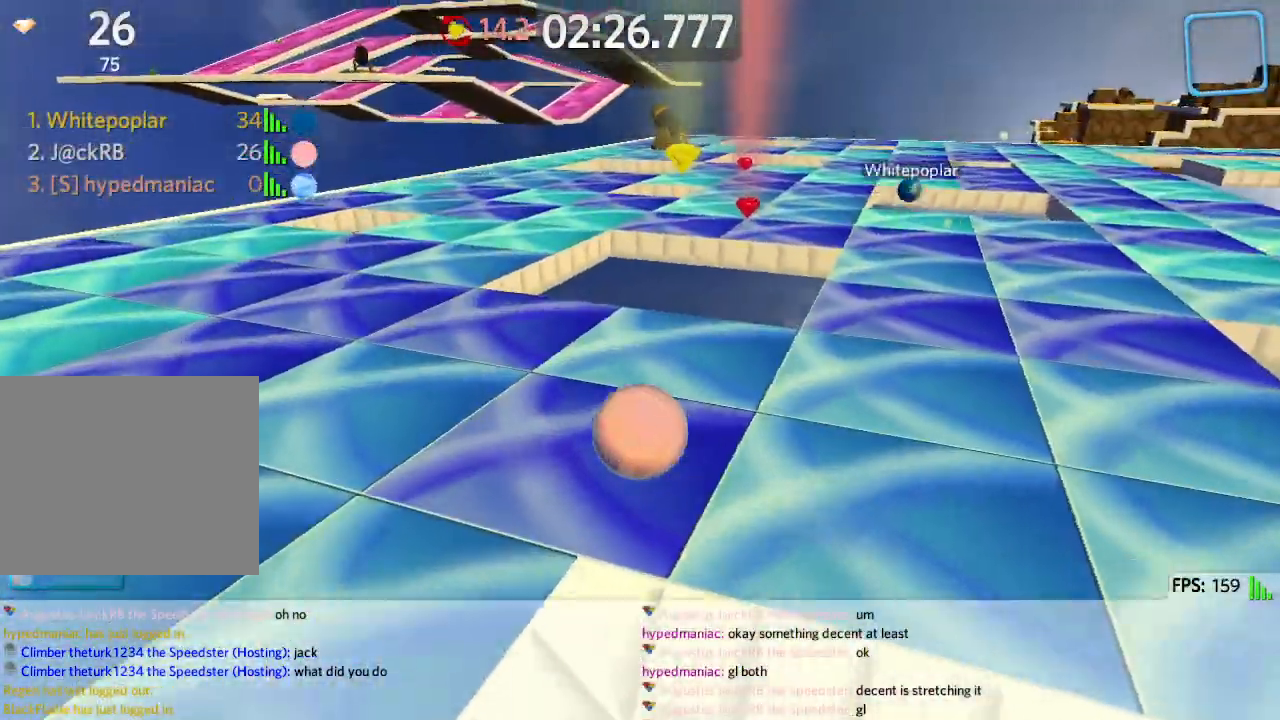
{"keys": ["d", "space"], "events": [[133, "d", "down"], [183, "w", "up"], [467, "space", "down"]]}